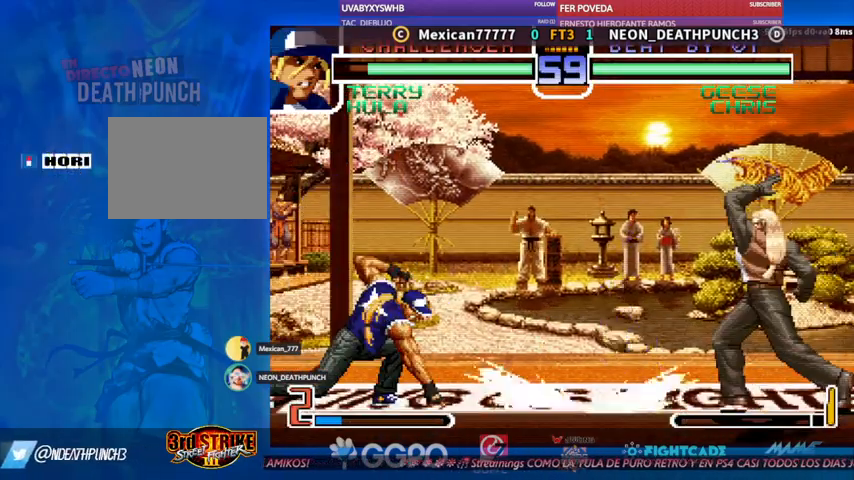
Gameplay with a controller (arcade stick); each line is a JSON object with the inputs held at the frame after it (dt_ms = milliseconds from this image to that frame). "events" lists button and stick changes between this image and that frame as [ms after this image, input, new state], when the widget could be followed in between. Not read: L3 R3.
{"dt_ms": 500, "buttons": ["TRIANGLE"], "left_stick": "center", "events": [[333, "left_stick", "down"], [433, "TRIANGLE", "down"], [467, "left_stick", "center"]]}
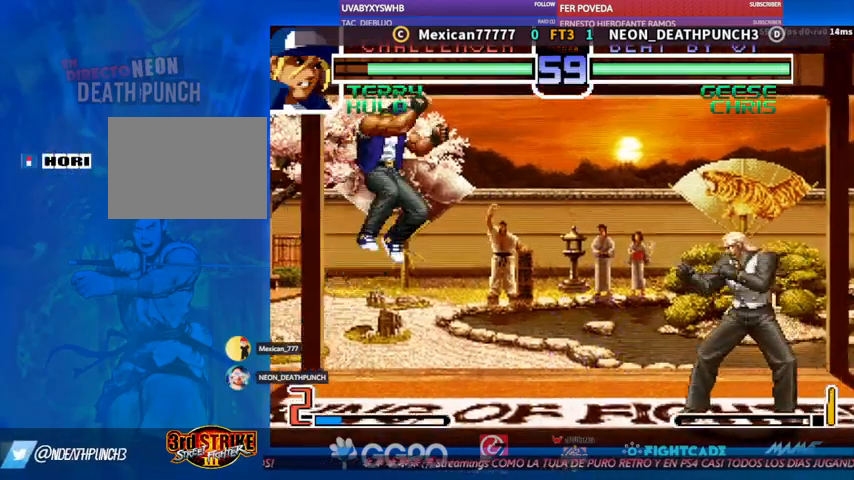
{"dt_ms": 500, "buttons": [], "left_stick": "center", "events": [[33, "TRIANGLE", "up"]]}
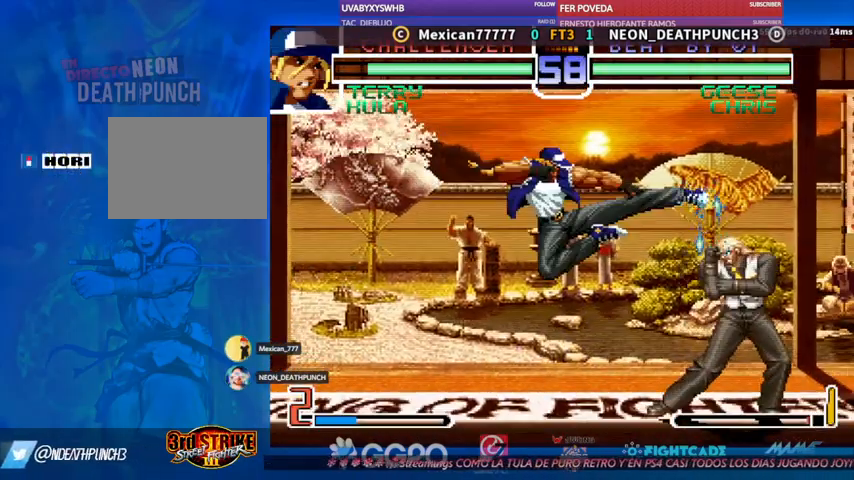
{"dt_ms": 500, "buttons": [], "left_stick": "down", "events": [[100, "left_stick", "down"]]}
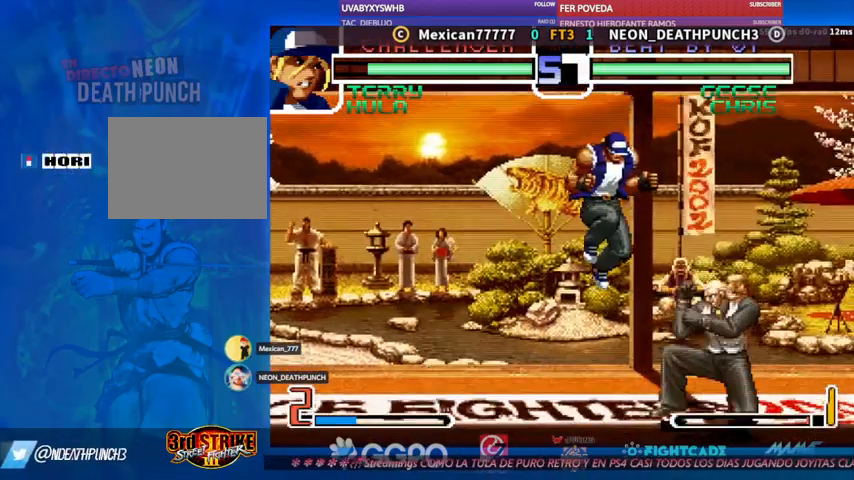
{"dt_ms": 500, "buttons": [], "left_stick": "down", "events": [[33, "left_stick", "center"], [367, "left_stick", "down"]]}
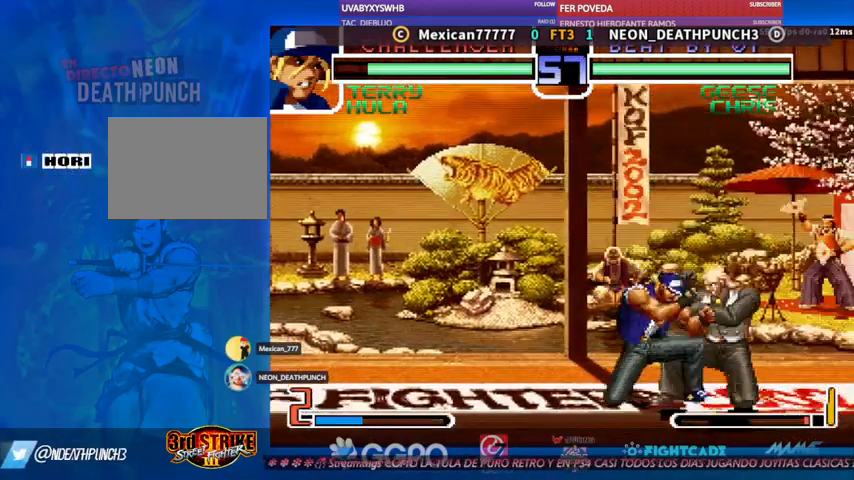
{"dt_ms": 500, "buttons": [], "left_stick": "down", "events": []}
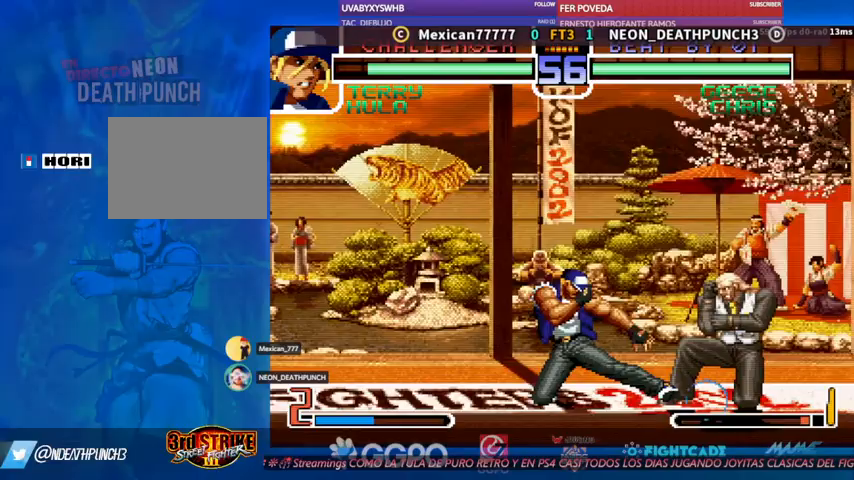
{"dt_ms": 500, "buttons": [], "left_stick": "down", "events": []}
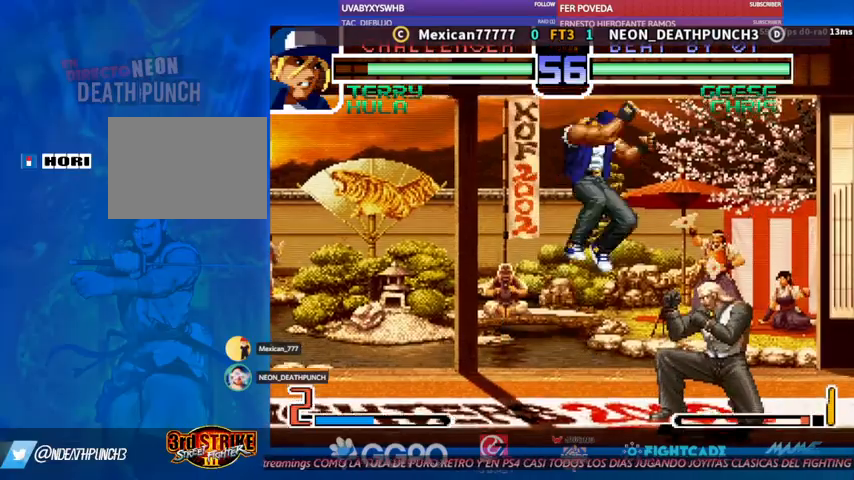
{"dt_ms": 500, "buttons": [], "left_stick": "center", "events": [[167, "left_stick", "center"]]}
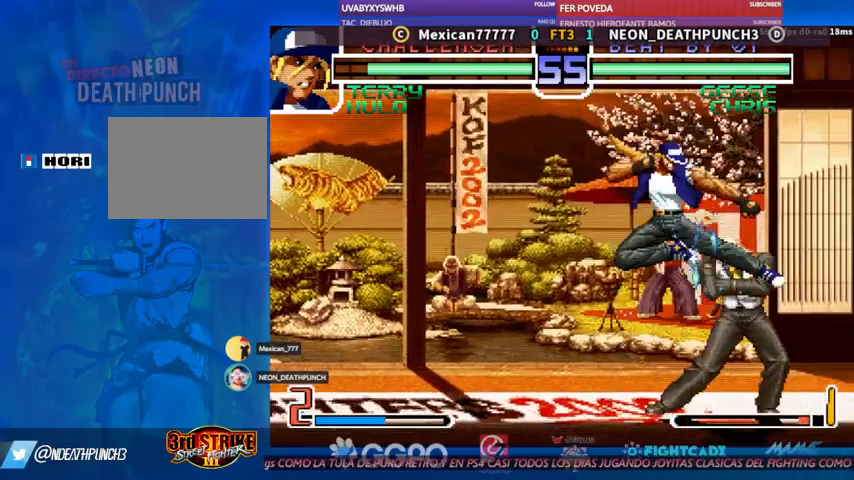
{"dt_ms": 500, "buttons": [], "left_stick": "center", "events": [[33, "CIRCLE", "down"], [33, "R2", "down"], [100, "CIRCLE", "up"], [100, "R2", "up"]]}
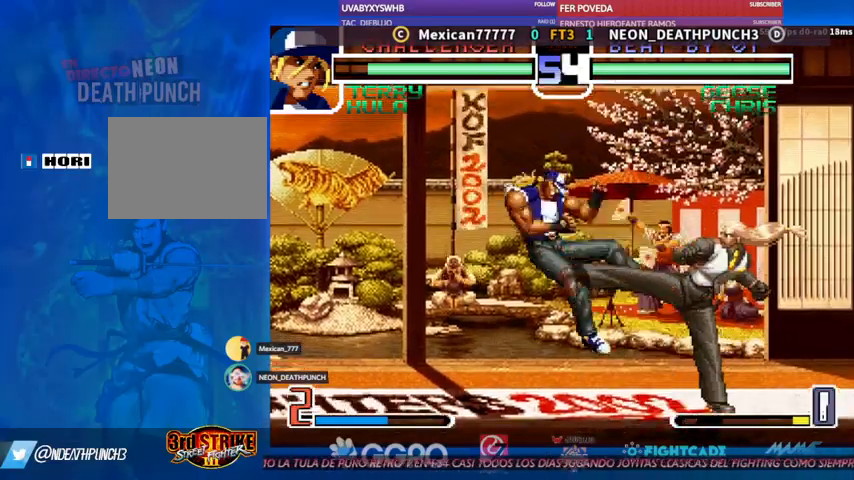
{"dt_ms": 500, "buttons": [], "left_stick": "center", "events": [[300, "left_stick", "down"], [367, "left_stick", "left"], [433, "CIRCLE", "down"], [467, "left_stick", "center"], [500, "CIRCLE", "up"]]}
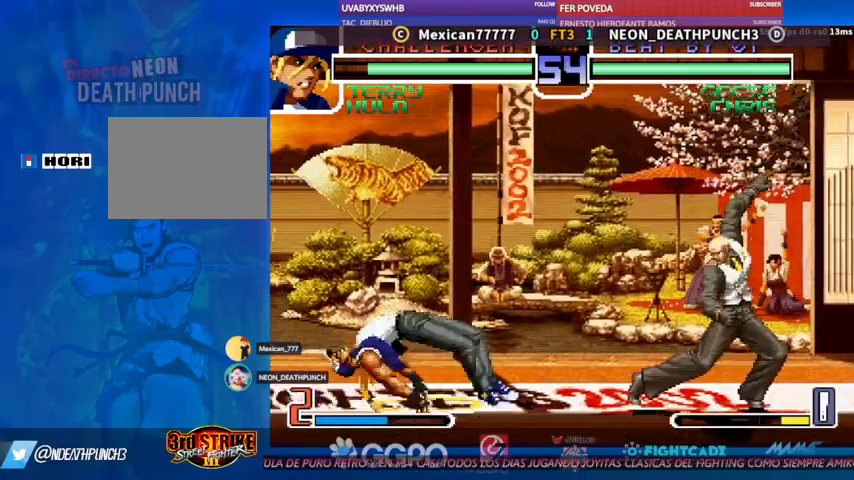
{"dt_ms": 500, "buttons": [], "left_stick": "center", "events": []}
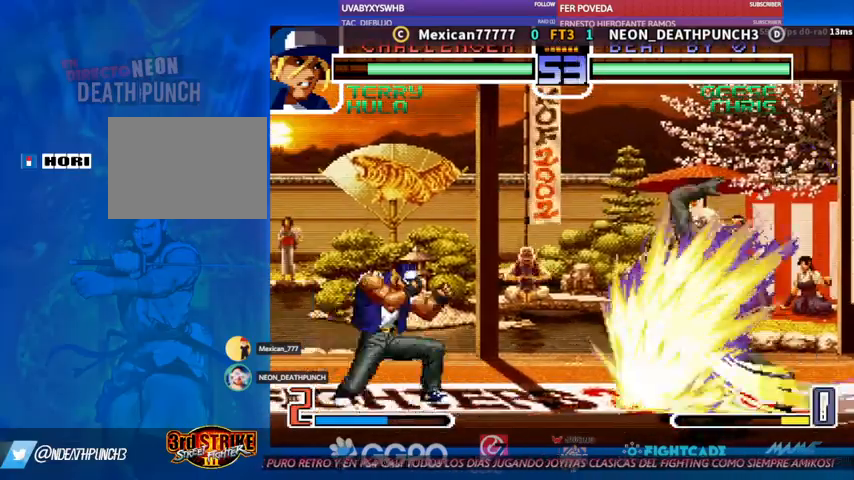
{"dt_ms": 500, "buttons": [], "left_stick": "center", "events": [[400, "left_stick", "left"], [467, "left_stick", "center"]]}
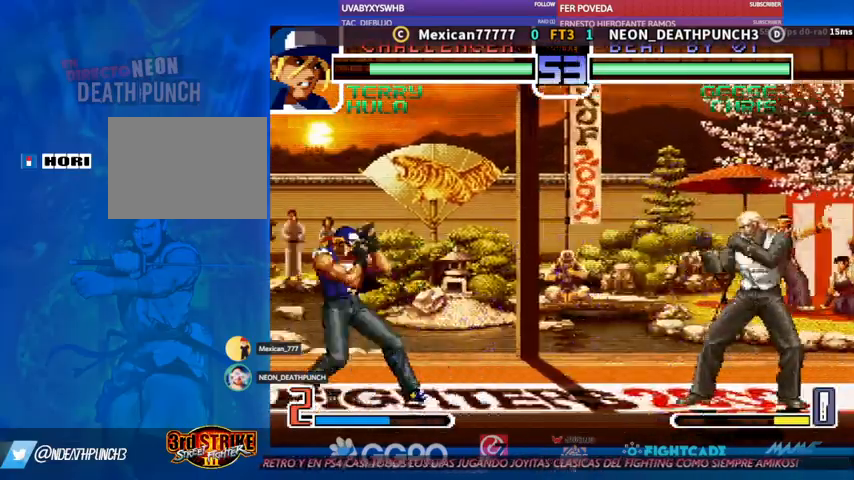
{"dt_ms": 500, "buttons": [], "left_stick": "center", "events": [[33, "left_stick", "left"], [267, "left_stick", "center"], [300, "CIRCLE", "down"], [300, "R2", "down"], [367, "CIRCLE", "up"], [367, "R2", "up"]]}
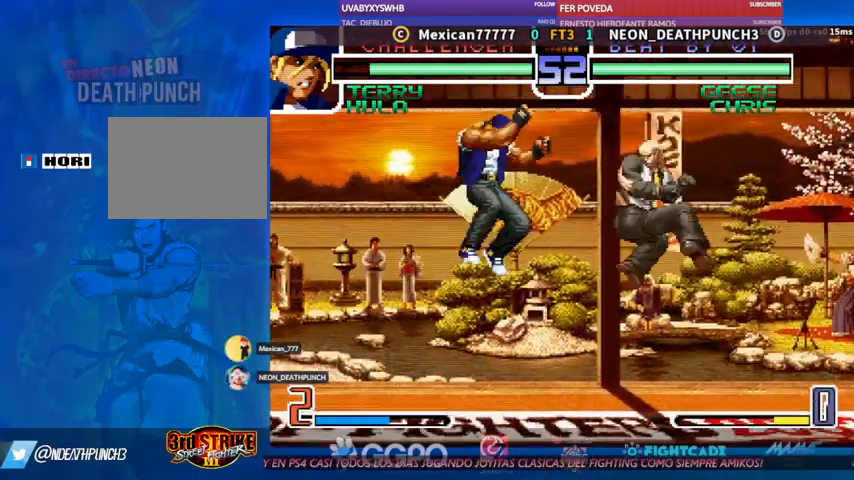
{"dt_ms": 1000, "buttons": [], "left_stick": "left"}
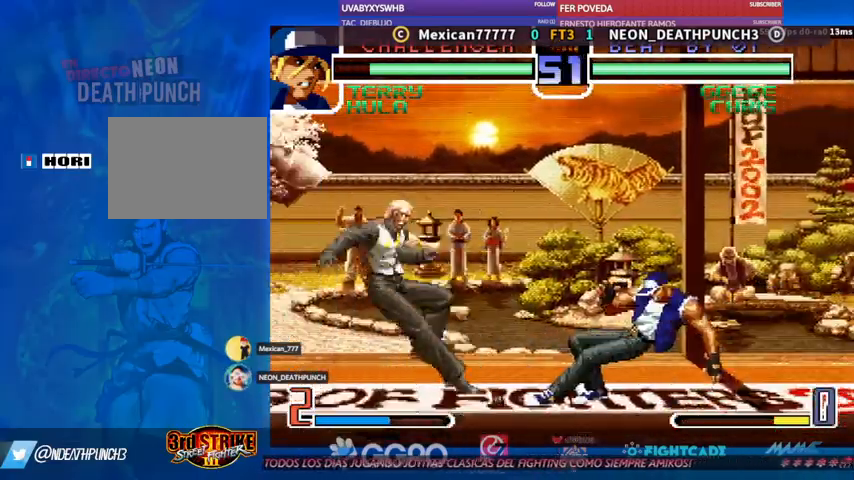
{"dt_ms": 1000, "buttons": [], "left_stick": "left"}
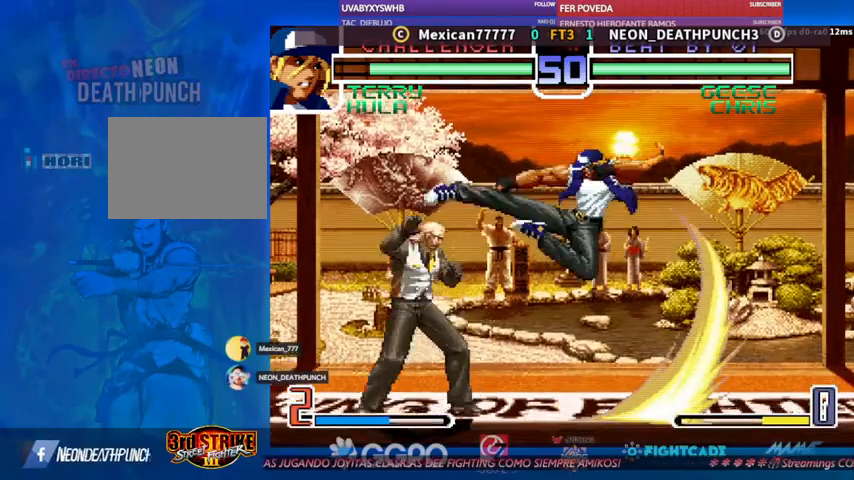
{"dt_ms": 500, "buttons": [], "left_stick": "center", "events": [[67, "left_stick", "down-left"], [467, "left_stick", "center"]]}
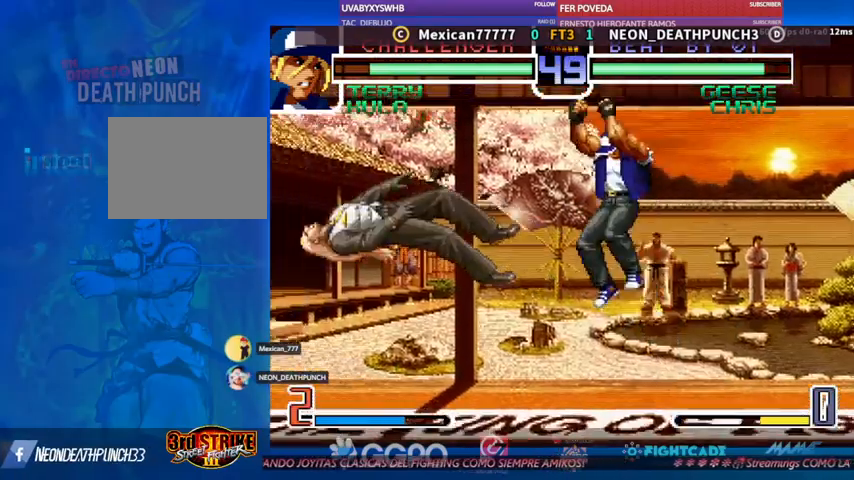
{"dt_ms": 500, "buttons": [], "left_stick": "left", "events": [[133, "R1", "down"], [133, "TRIANGLE", "down"], [200, "R1", "up"], [200, "TRIANGLE", "up"], [300, "left_stick", "left"]]}
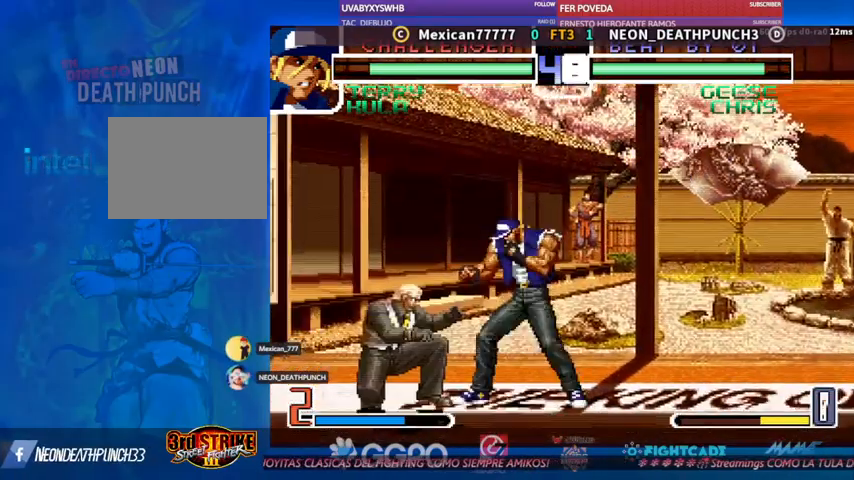
{"dt_ms": 500, "buttons": [], "left_stick": "down-left", "events": [[33, "left_stick", "down-left"]]}
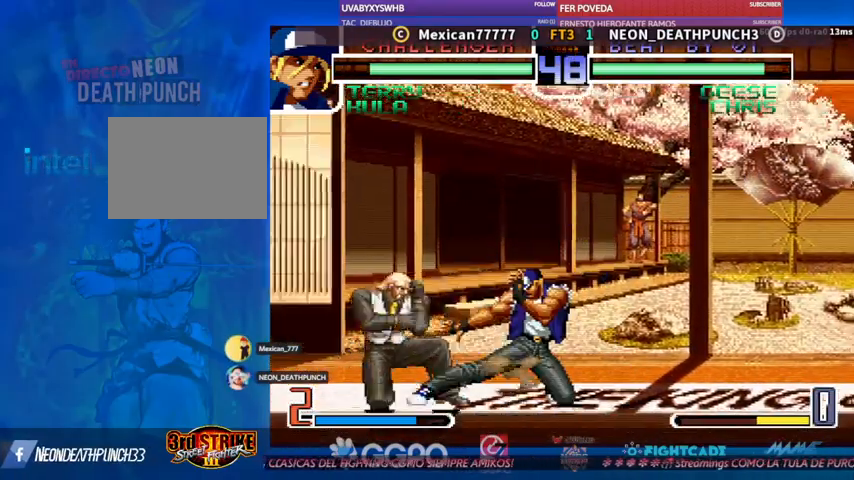
{"dt_ms": 500, "buttons": [], "left_stick": "center", "events": [[367, "R1", "down"], [367, "TRIANGLE", "down"], [367, "left_stick", "center"], [433, "R1", "up"], [433, "TRIANGLE", "up"]]}
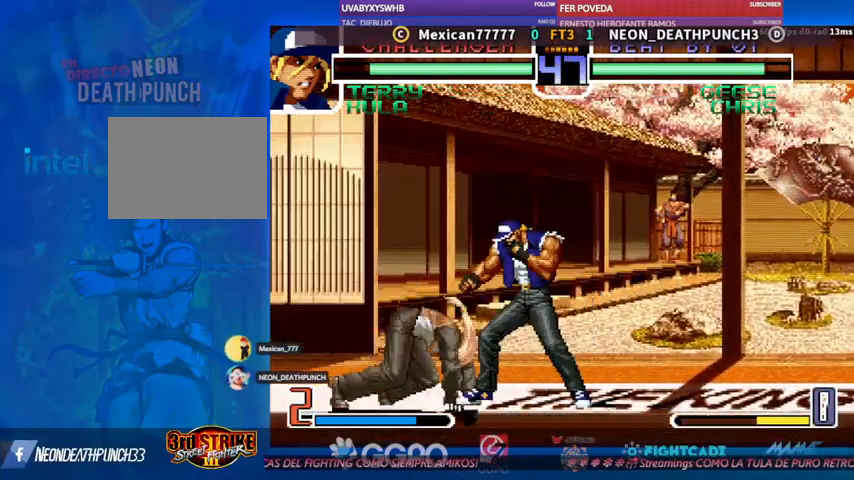
{"dt_ms": 500, "buttons": [], "left_stick": "left", "events": [[367, "CIRCLE", "down"], [400, "CIRCLE", "up"], [433, "CIRCLE", "down"], [500, "CIRCLE", "up"], [500, "left_stick", "left"]]}
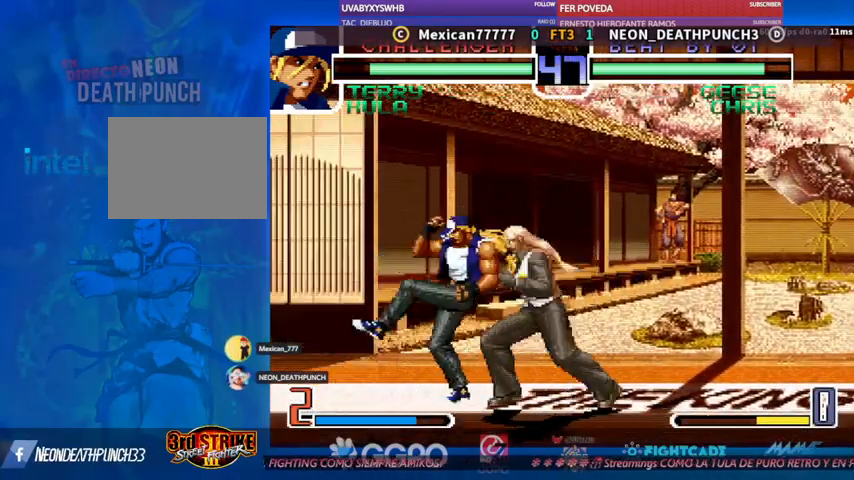
{"dt_ms": 500, "buttons": [], "left_stick": "left", "events": [[100, "R1", "down"], [167, "R1", "up"], [267, "left_stick", "center"], [400, "left_stick", "down"], [500, "left_stick", "left"]]}
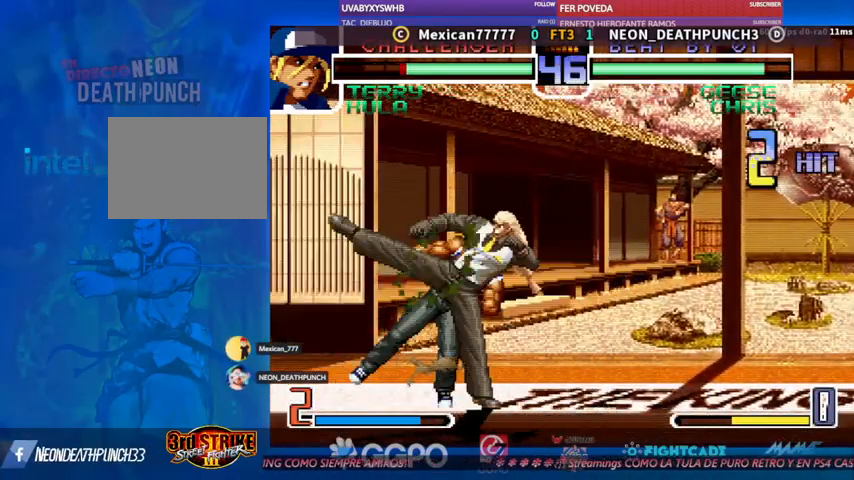
{"dt_ms": 500, "buttons": [], "left_stick": "center", "events": [[67, "R1", "down"], [100, "left_stick", "center"], [133, "R1", "up"]]}
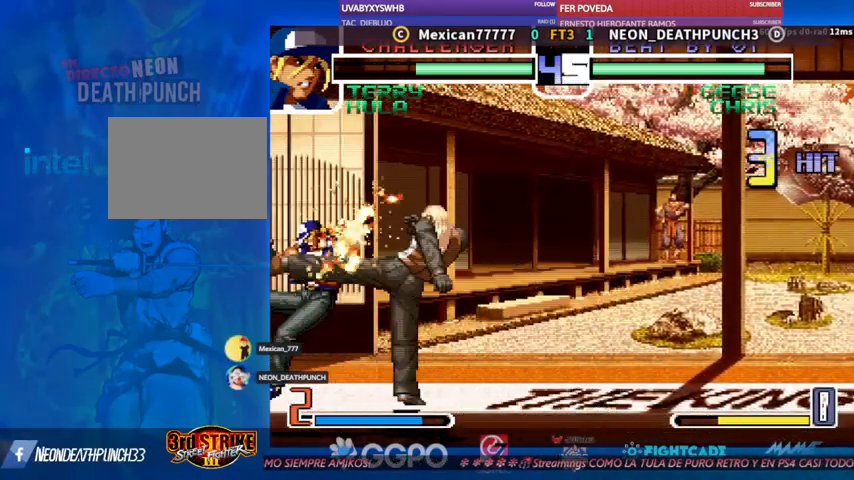
{"dt_ms": 500, "buttons": [], "left_stick": "center", "events": [[33, "TRIANGLE", "down"], [67, "TRIANGLE", "up"]]}
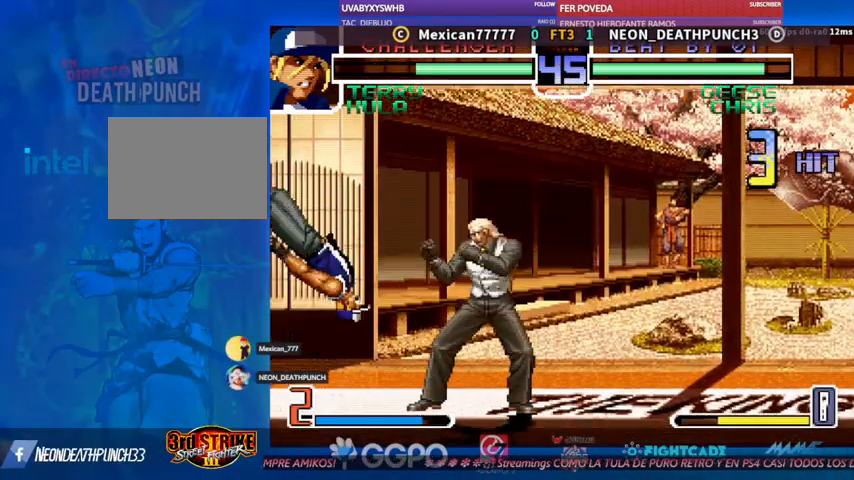
{"dt_ms": 500, "buttons": [], "left_stick": "center", "events": [[67, "left_stick", "left"], [367, "left_stick", "center"], [400, "CIRCLE", "down"], [467, "CIRCLE", "up"]]}
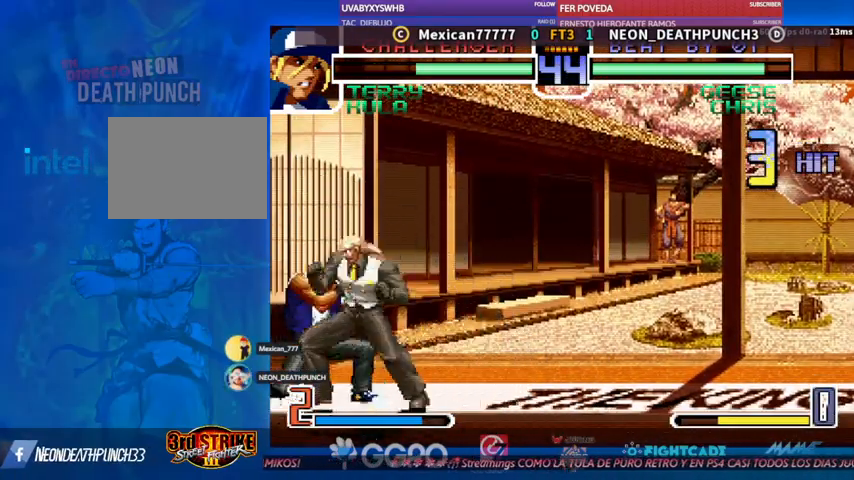
{"dt_ms": 500, "buttons": [], "left_stick": "center", "events": [[33, "left_stick", "left"], [100, "R1", "down"], [133, "R1", "up"], [267, "left_stick", "center"]]}
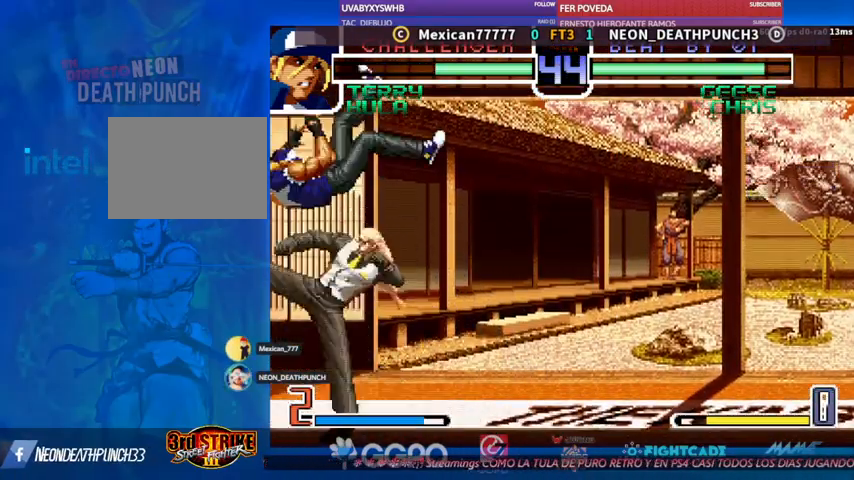
{"dt_ms": 500, "buttons": [], "left_stick": "down", "events": [[300, "TRIANGLE", "down"], [300, "left_stick", "down"], [333, "TRIANGLE", "up"], [400, "TRIANGLE", "down"], [467, "TRIANGLE", "up"]]}
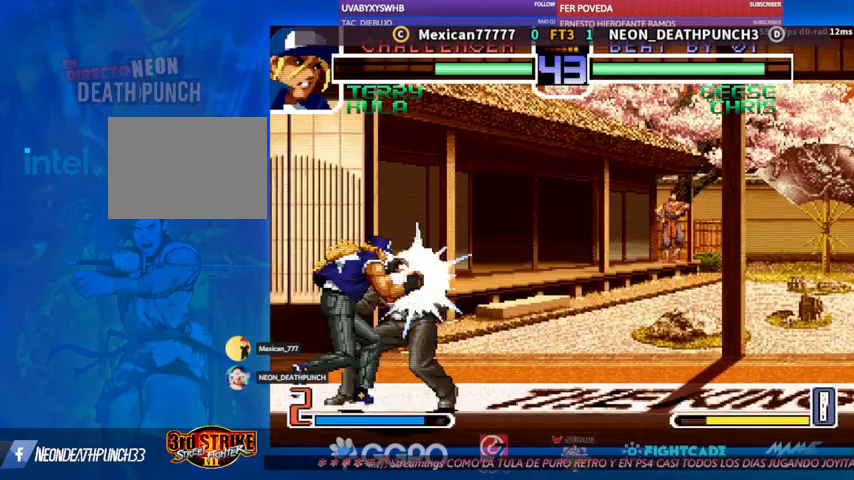
{"dt_ms": 500, "buttons": [], "left_stick": "center", "events": [[33, "TRIANGLE", "down"], [100, "TRIANGLE", "up"], [167, "TRIANGLE", "down"], [200, "TRIANGLE", "up"], [300, "left_stick", "center"]]}
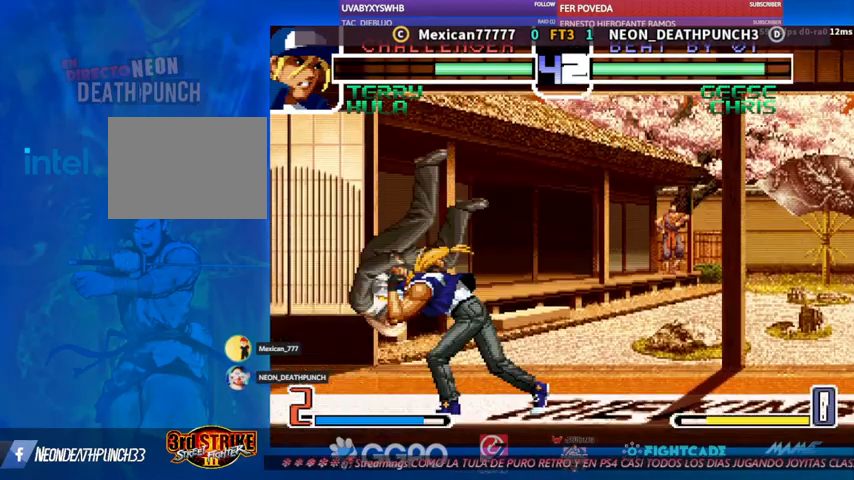
{"dt_ms": 500, "buttons": [], "left_stick": "center", "events": [[67, "left_stick", "up"], [167, "left_stick", "center"], [233, "left_stick", "down"], [333, "left_stick", "up"], [400, "left_stick", "center"]]}
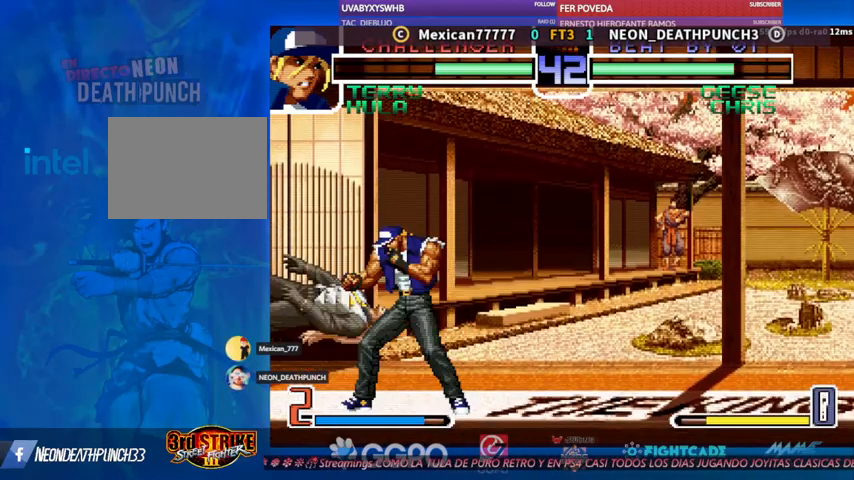
{"dt_ms": 500, "buttons": [], "left_stick": "center", "events": []}
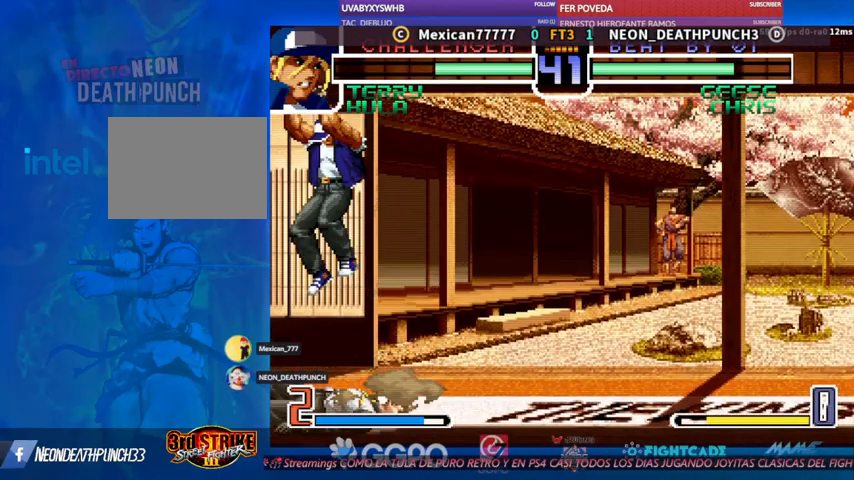
{"dt_ms": 500, "buttons": [], "left_stick": "down-left", "events": [[167, "left_stick", "left"], [433, "left_stick", "down-left"]]}
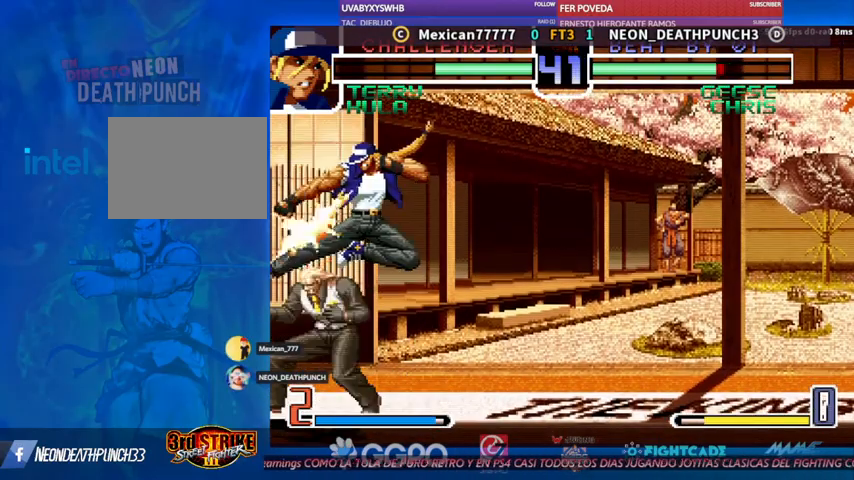
{"dt_ms": 500, "buttons": [], "left_stick": "down-left", "events": []}
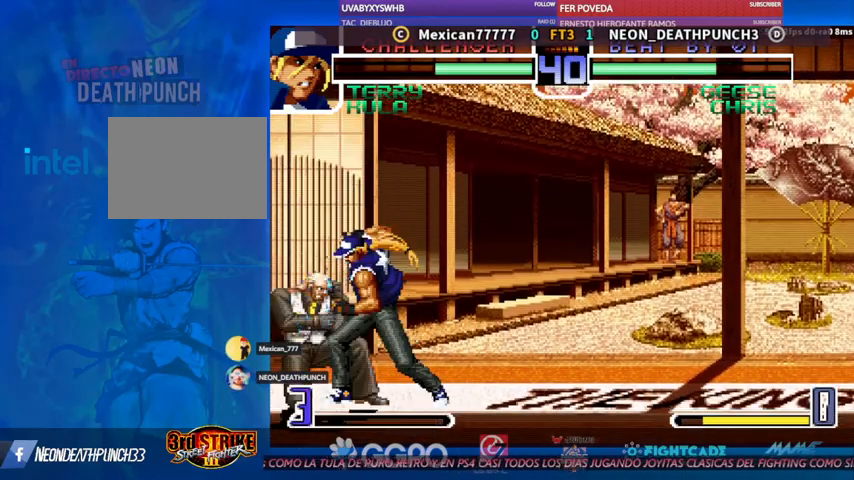
{"dt_ms": 500, "buttons": [], "left_stick": "down-left", "events": []}